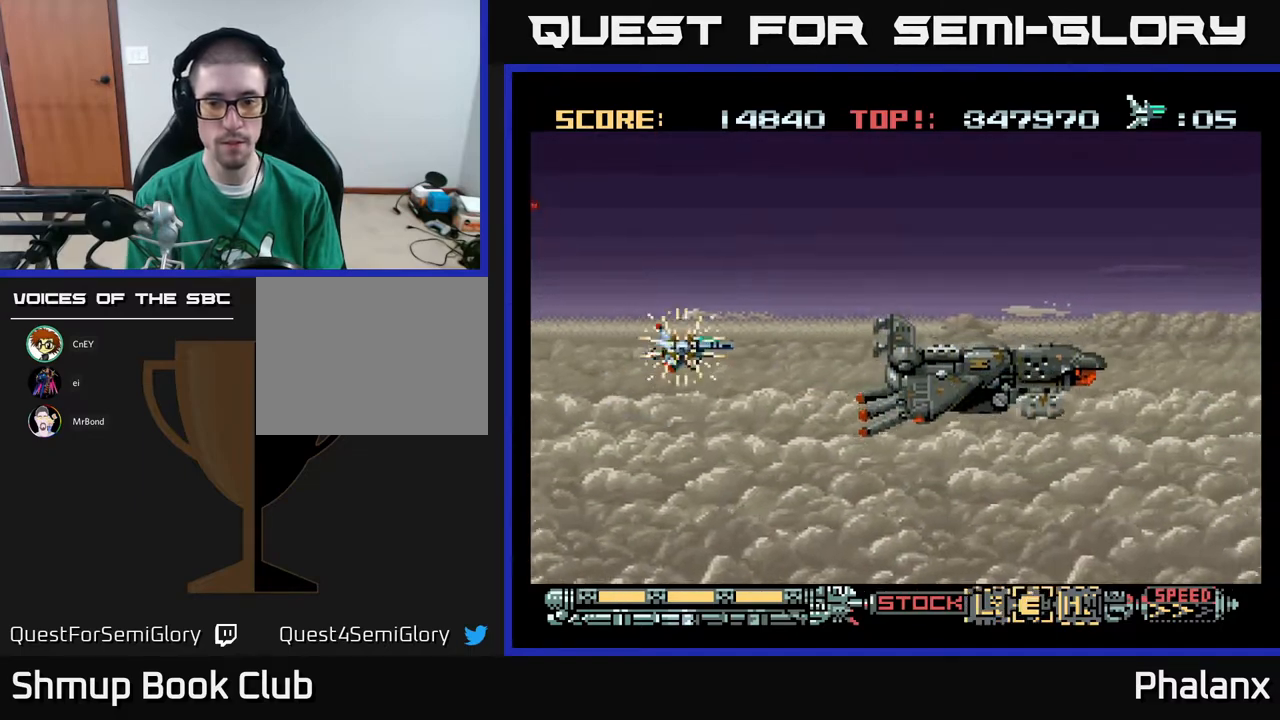
Gameplay with a controller (Xbox layout); each line is a JSON object with the inputs held at the frame after it. "events" lists button and stick changes between this image and that frame as [ms after this image, input, new state], when the widget could be followed in between. Not read: left_stick.
{"buttons": ["A"], "right_stick": "center", "events": [[183, "X", "down"], [250, "X", "up"], [400, "X", "down"], [483, "X", "up"]]}
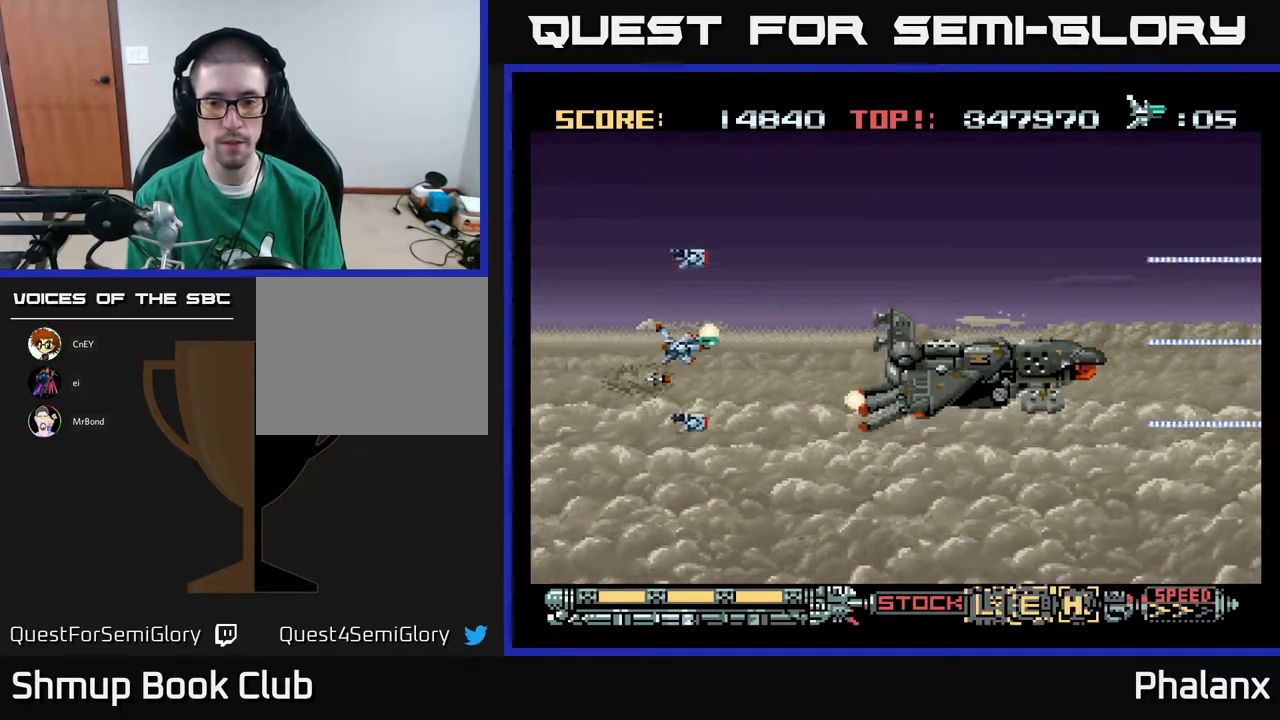
{"buttons": [], "right_stick": "center", "events": [[33, "A", "up"]]}
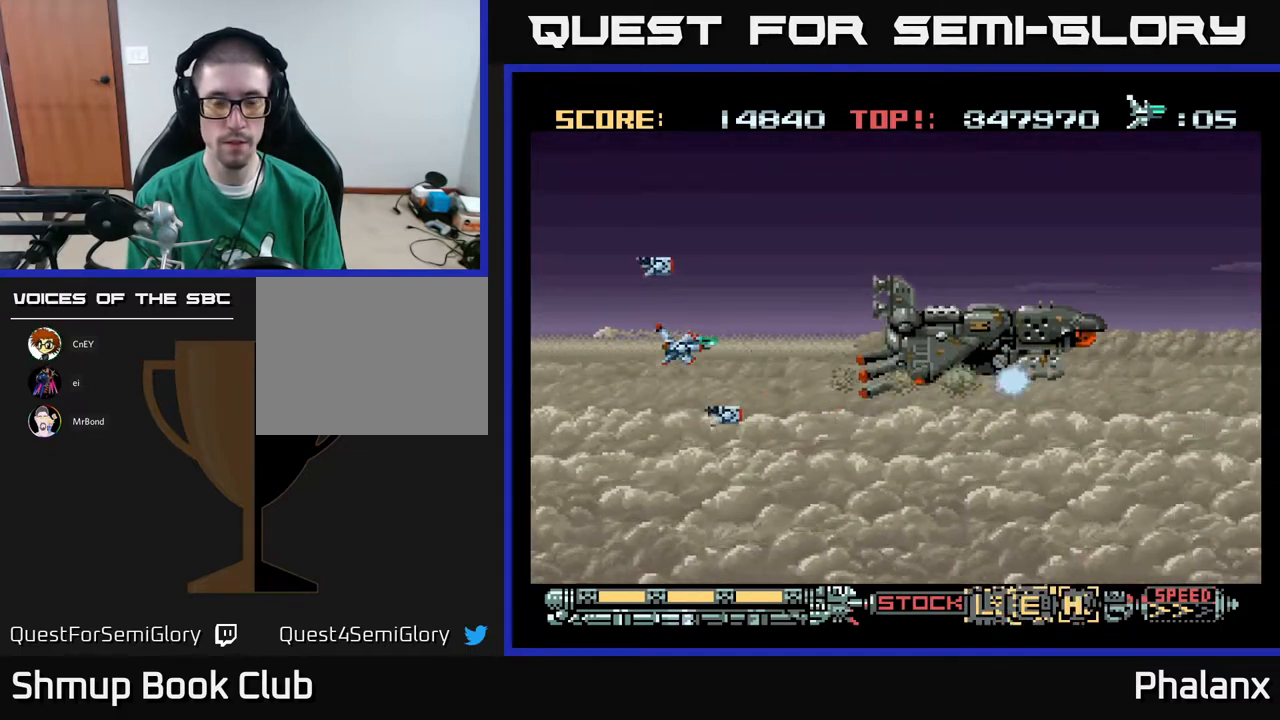
{"buttons": ["A"], "right_stick": "center", "events": [[400, "A", "down"]]}
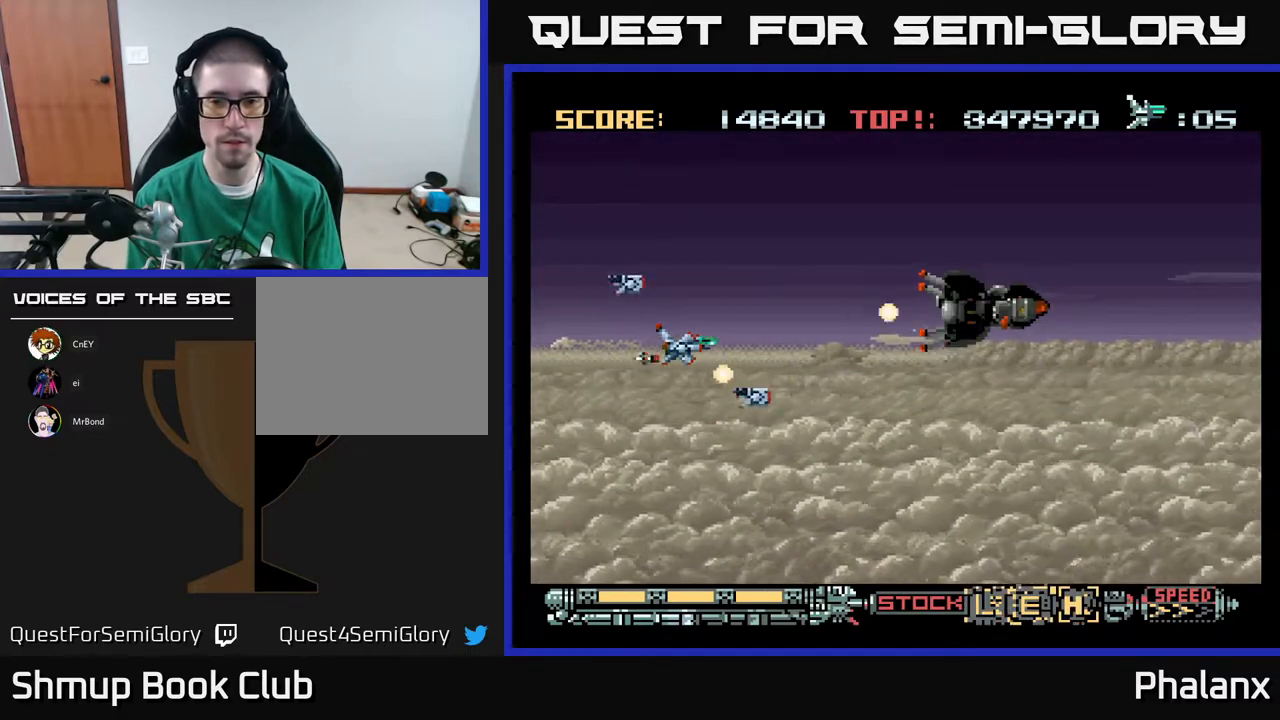
{"buttons": ["A"], "right_stick": "center", "events": []}
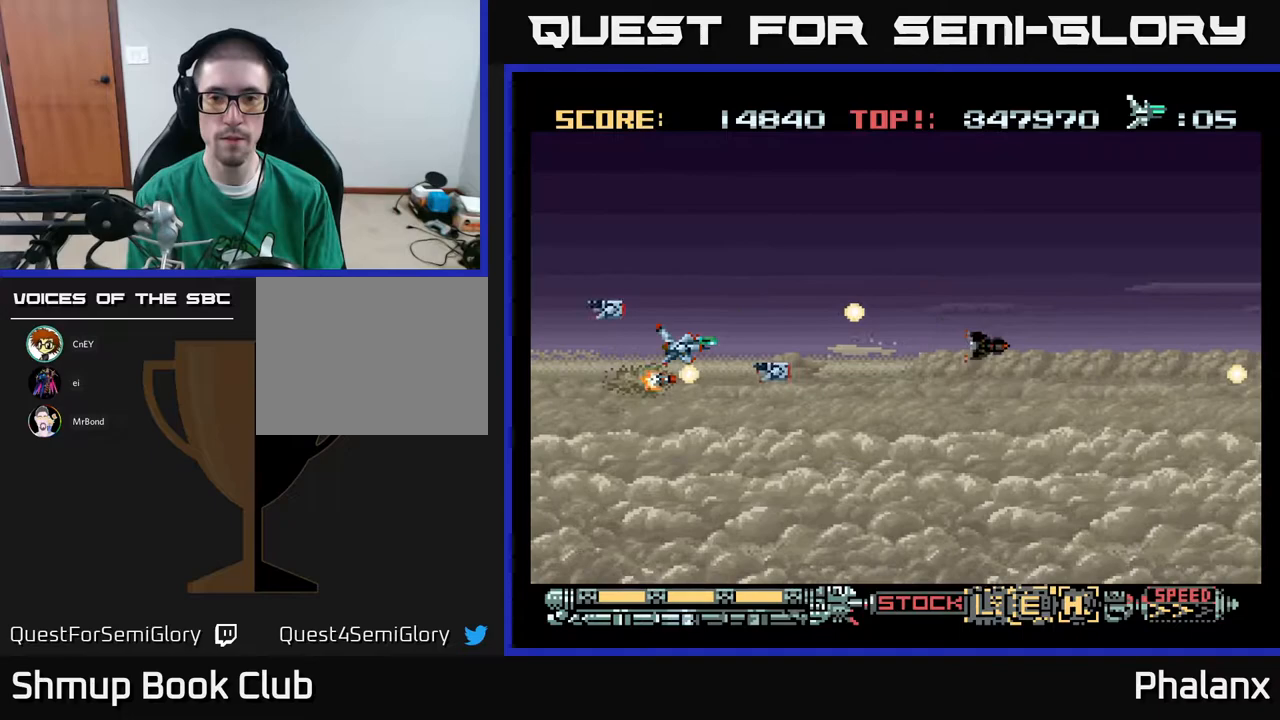
{"buttons": ["A", "DPAD_DOWN", "DPAD_RIGHT"], "right_stick": "center", "events": [[450, "DPAD_DOWN", "down"], [500, "DPAD_RIGHT", "down"]]}
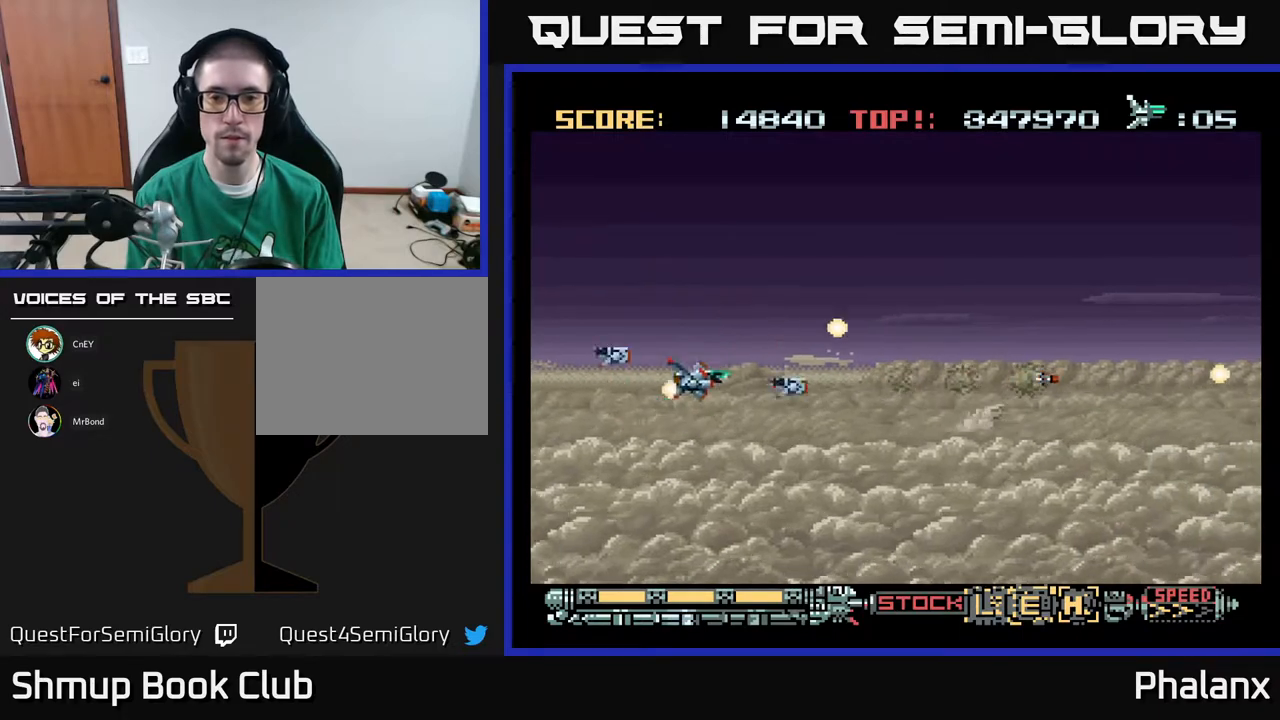
{"buttons": ["A"], "right_stick": "center", "events": [[250, "DPAD_DOWN", "up"], [333, "DPAD_RIGHT", "up"]]}
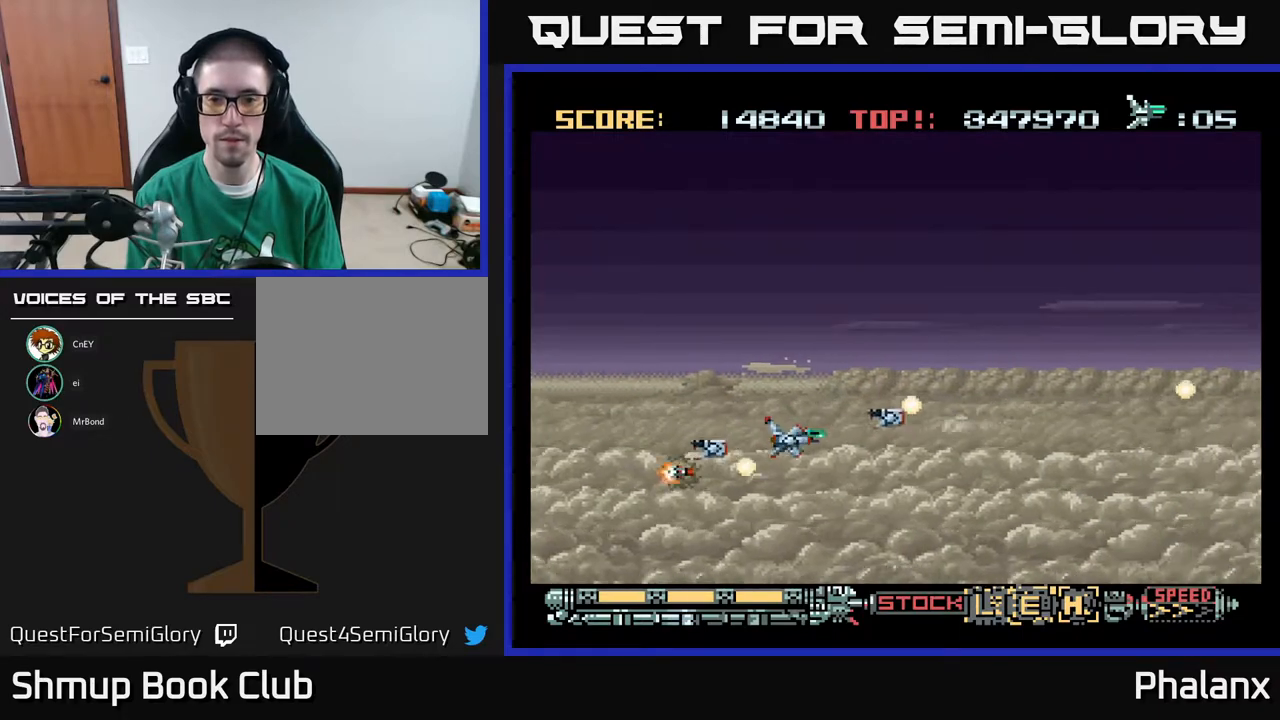
{"buttons": ["A", "DPAD_UP", "DPAD_RIGHT"], "right_stick": "center", "events": [[67, "DPAD_UP", "down"], [433, "DPAD_RIGHT", "down"]]}
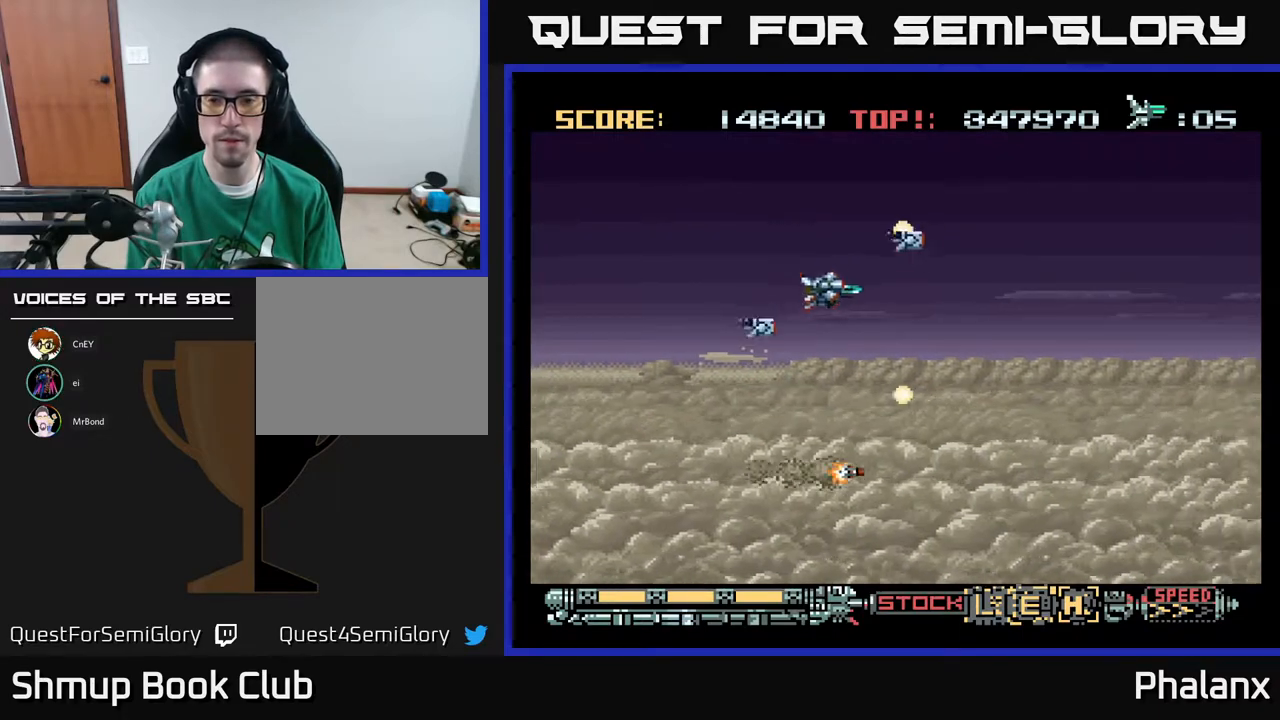
{"buttons": ["A", "DPAD_DOWN"], "right_stick": "center", "events": [[100, "DPAD_UP", "up"], [167, "DPAD_DOWN", "down"], [183, "DPAD_RIGHT", "up"]]}
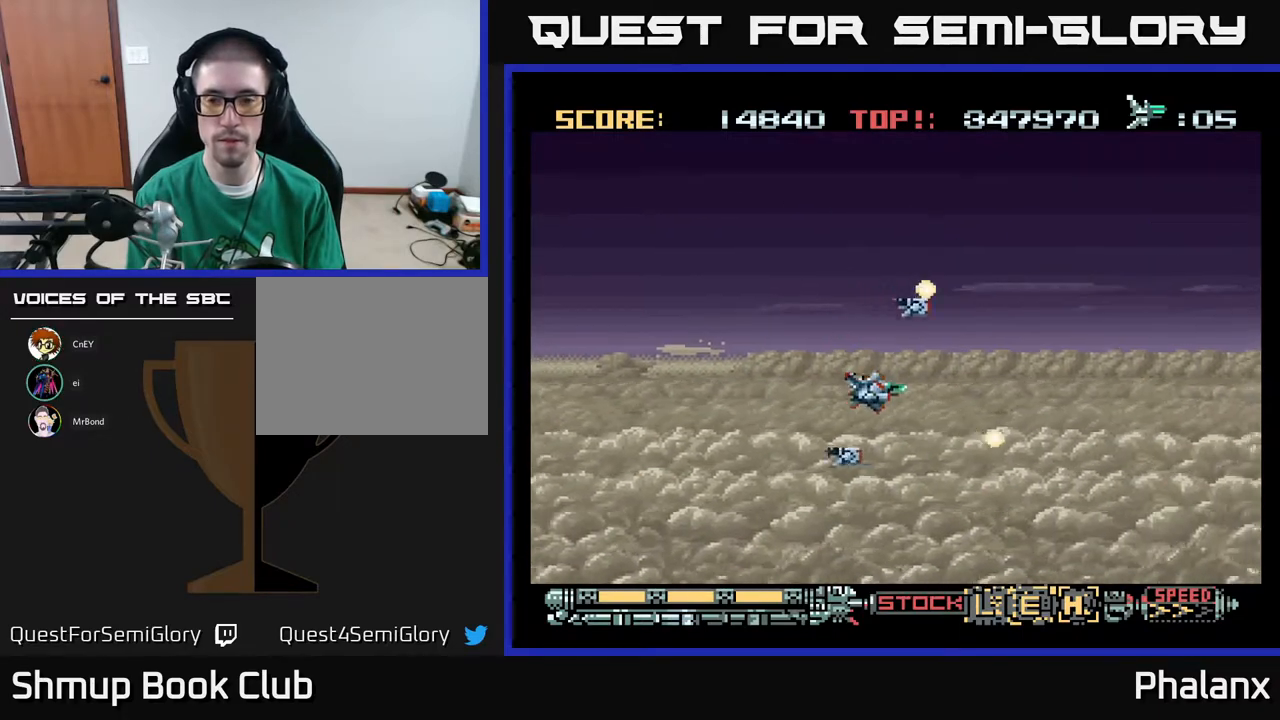
{"buttons": ["A", "DPAD_UP", "DPAD_RIGHT"], "right_stick": "center", "events": [[200, "DPAD_DOWN", "up"], [233, "DPAD_RIGHT", "down"], [283, "DPAD_UP", "down"]]}
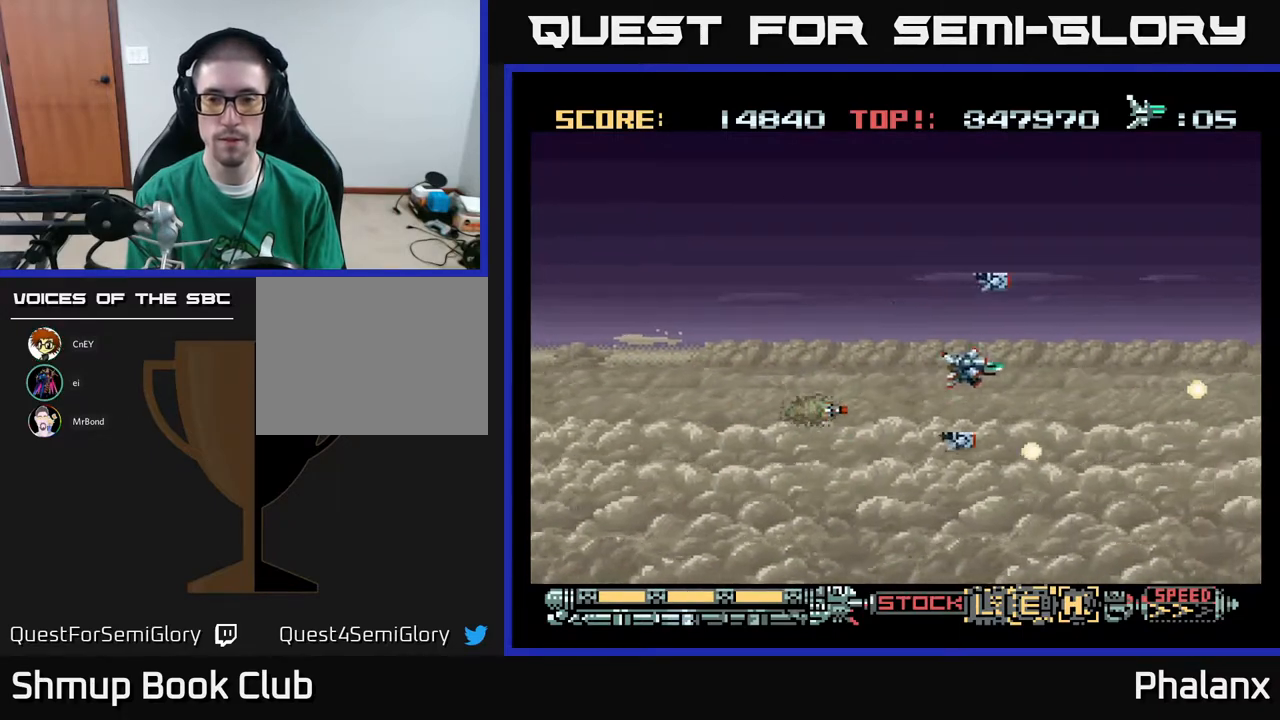
{"buttons": ["A", "DPAD_LEFT"], "right_stick": "center", "events": [[217, "DPAD_RIGHT", "up"], [350, "DPAD_LEFT", "down"], [400, "DPAD_UP", "up"]]}
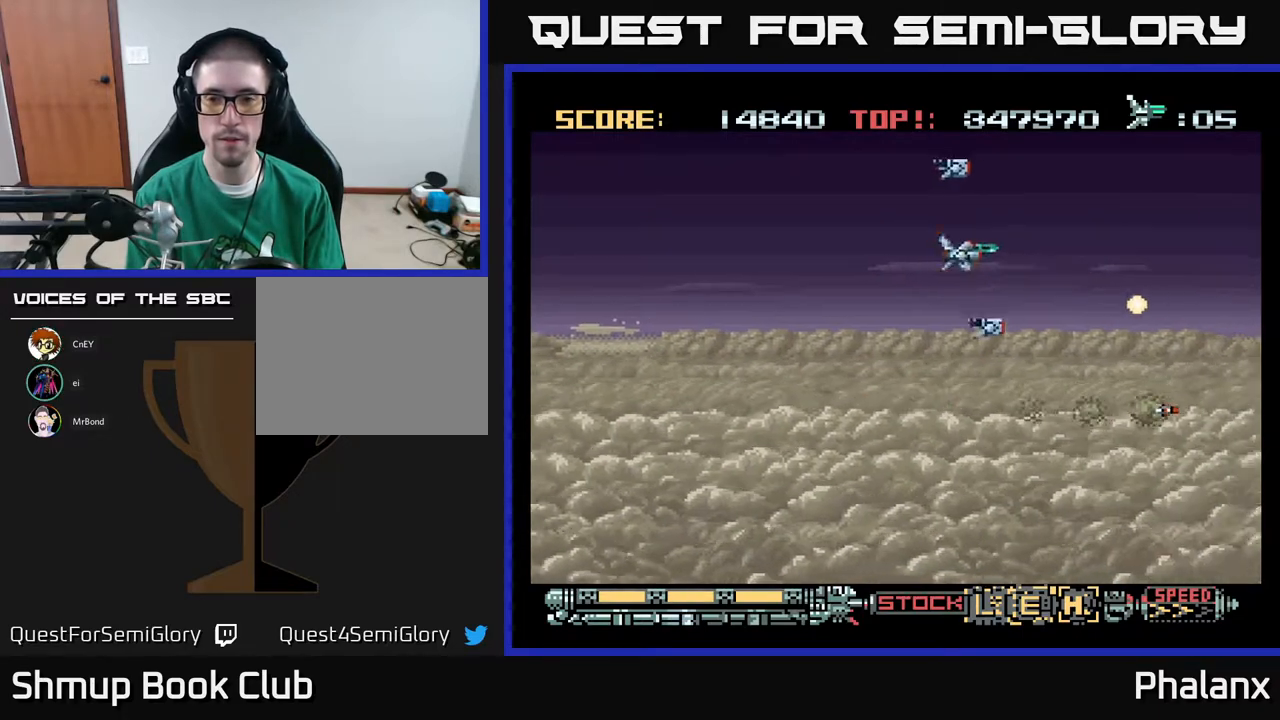
{"buttons": ["A", "DPAD_DOWN"], "right_stick": "center", "events": [[17, "DPAD_DOWN", "down"], [50, "DPAD_LEFT", "up"]]}
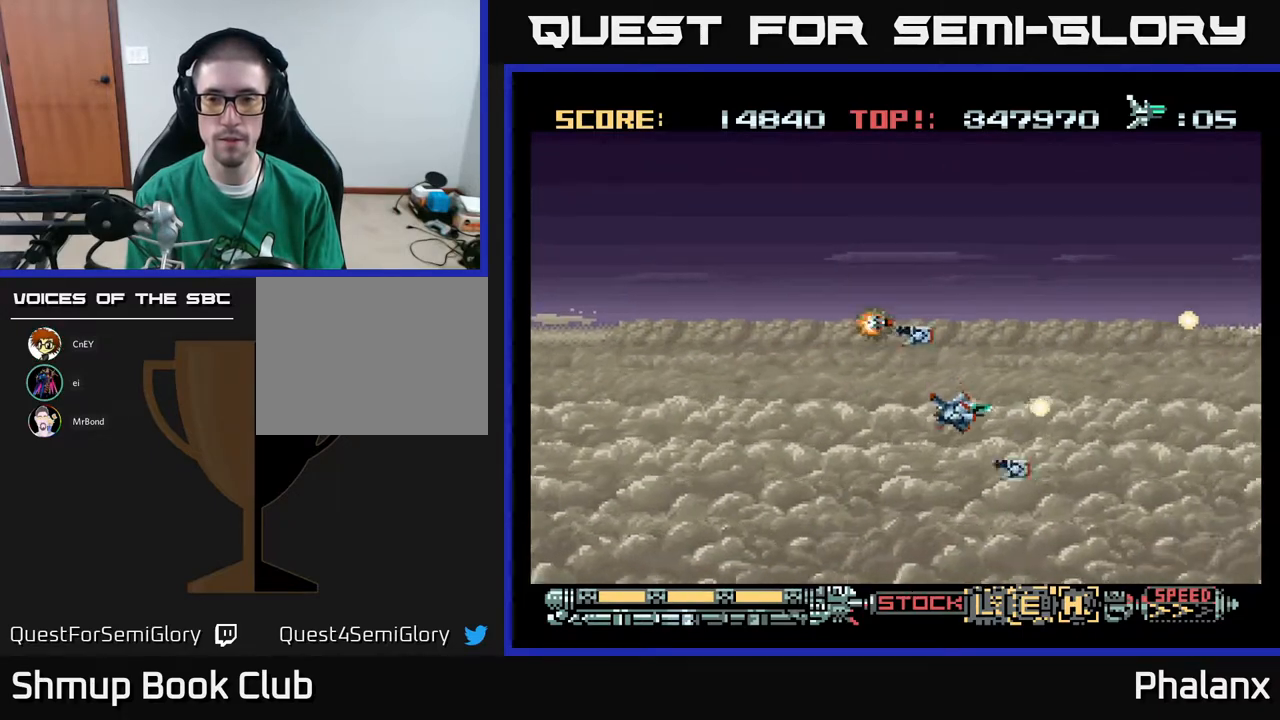
{"buttons": ["A", "DPAD_UP"], "right_stick": "center", "events": [[167, "DPAD_DOWN", "up"], [167, "DPAD_RIGHT", "down"], [217, "DPAD_RIGHT", "up"], [233, "DPAD_UP", "down"]]}
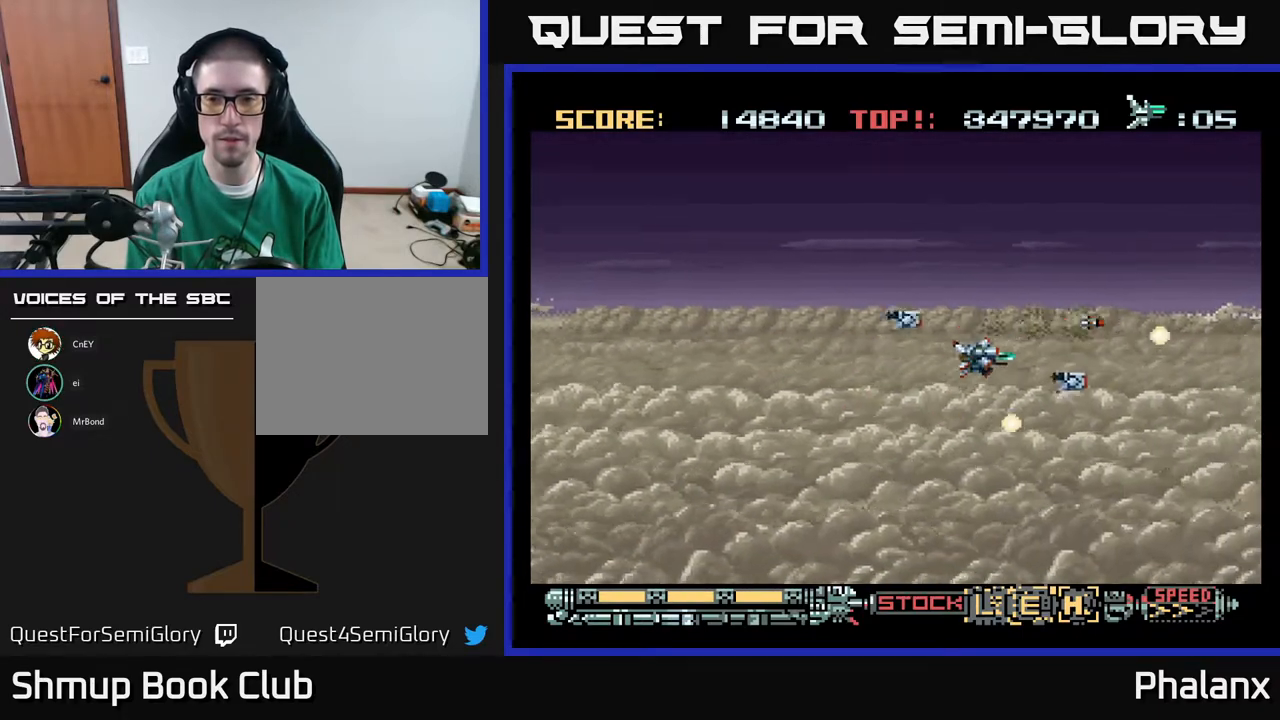
{"buttons": ["A", "DPAD_DOWN"], "right_stick": "center", "events": [[350, "DPAD_LEFT", "down"], [400, "DPAD_UP", "up"], [483, "DPAD_DOWN", "down"], [500, "DPAD_LEFT", "up"]]}
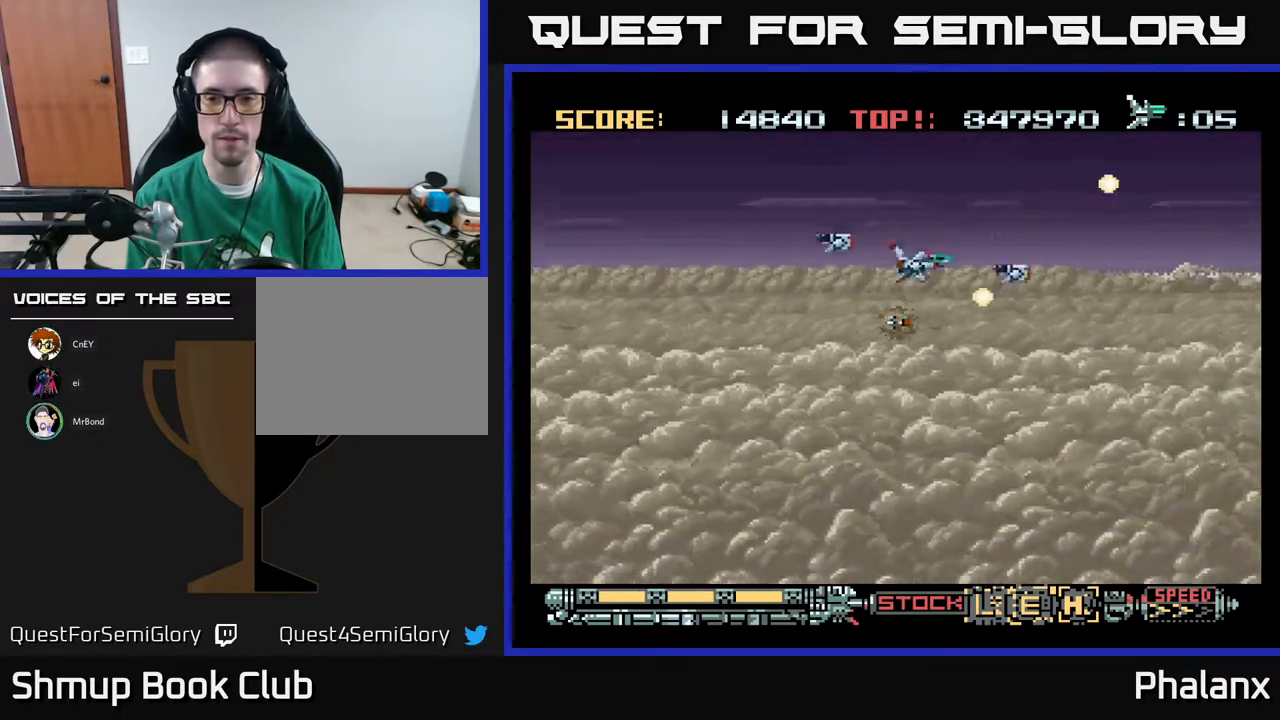
{"buttons": ["A", "DPAD_DOWN"], "right_stick": "center", "events": []}
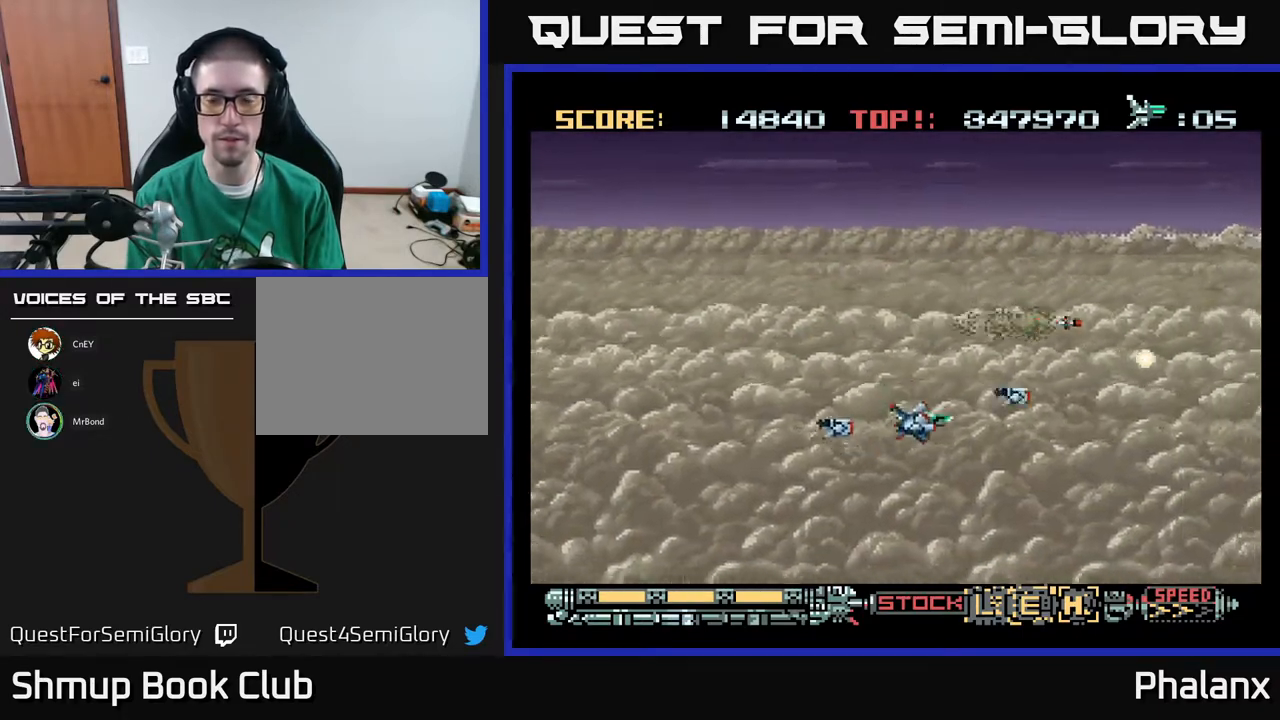
{"buttons": ["A", "DPAD_UP"], "right_stick": "center", "events": [[250, "DPAD_RIGHT", "down"], [300, "DPAD_DOWN", "up"], [350, "DPAD_RIGHT", "up"], [367, "DPAD_UP", "down"]]}
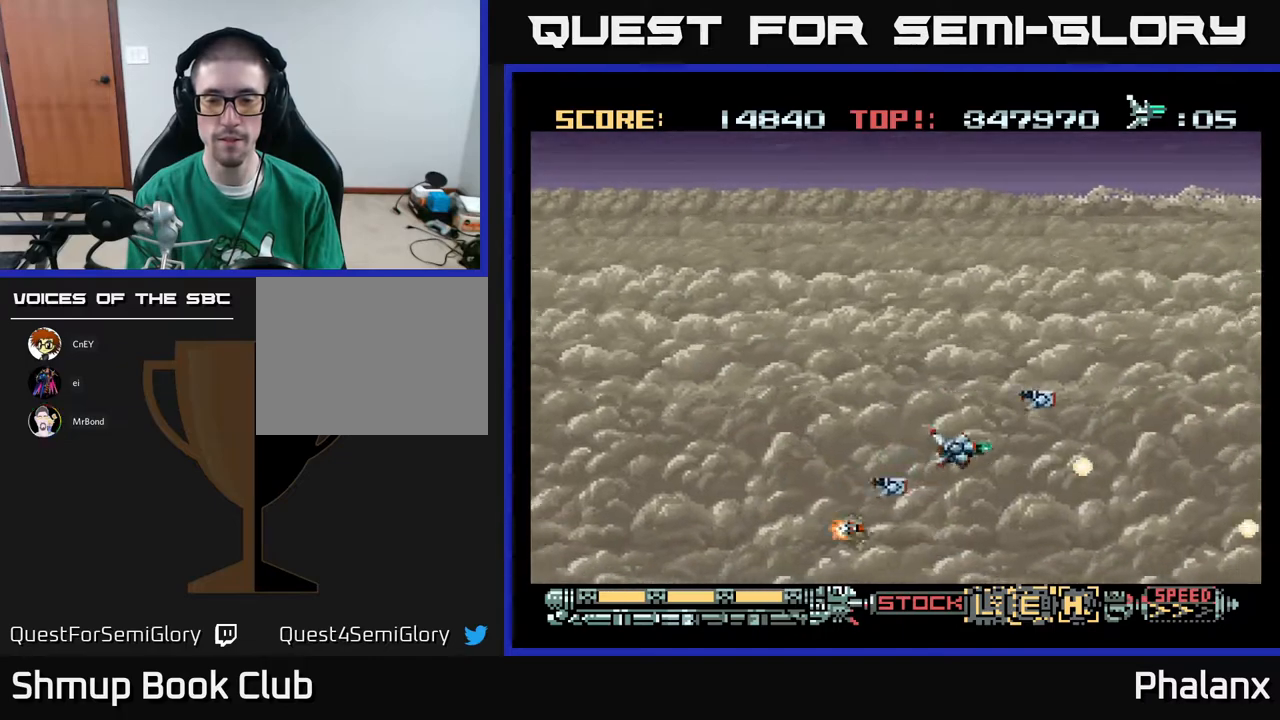
{"buttons": ["A", "DPAD_UP"], "right_stick": "center", "events": []}
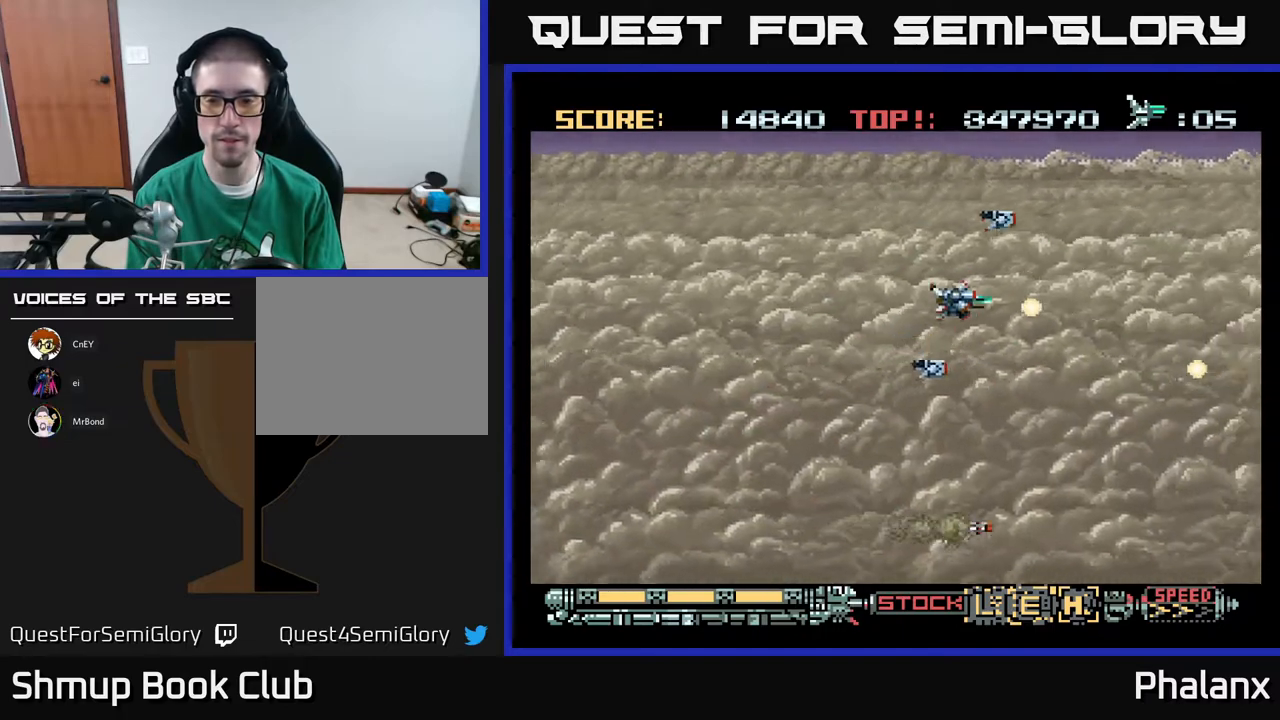
{"buttons": ["A", "DPAD_DOWN"], "right_stick": "center", "events": [[50, "DPAD_LEFT", "down"], [67, "DPAD_UP", "up"], [150, "DPAD_DOWN", "down"], [200, "DPAD_LEFT", "up"]]}
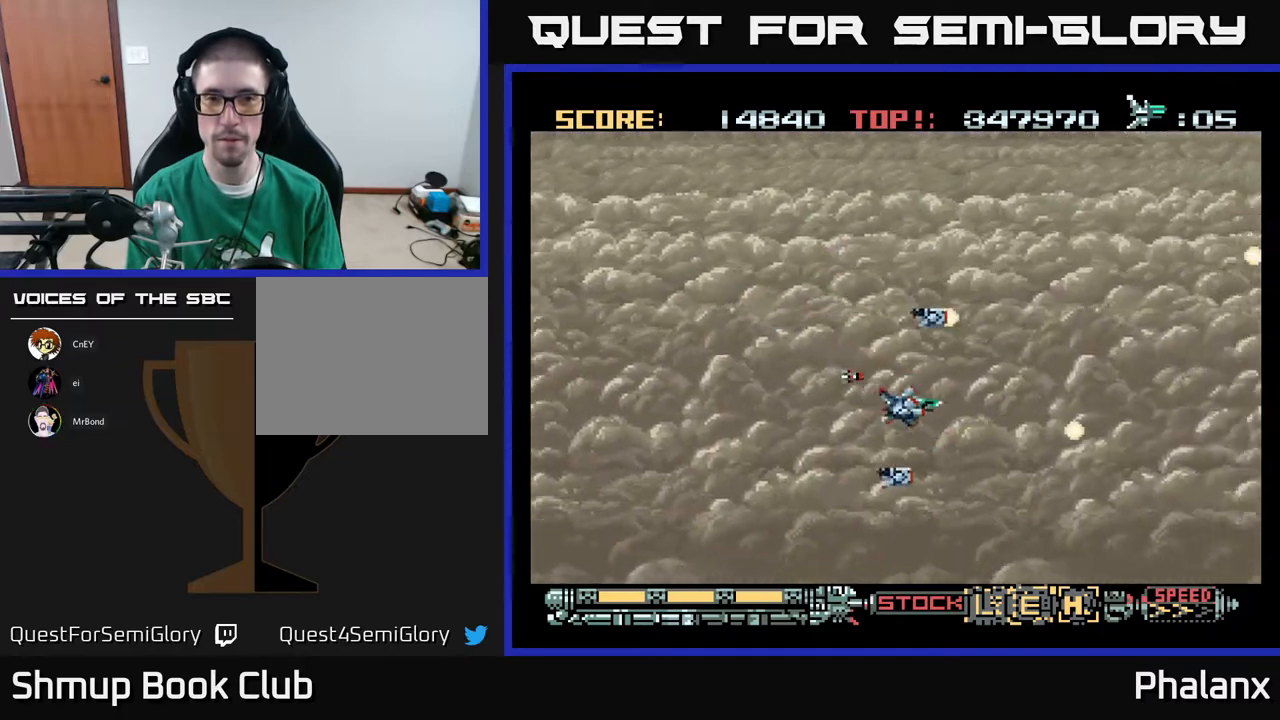
{"buttons": ["A", "DPAD_UP"], "right_stick": "center", "events": [[167, "DPAD_DOWN", "up"], [250, "DPAD_UP", "down"]]}
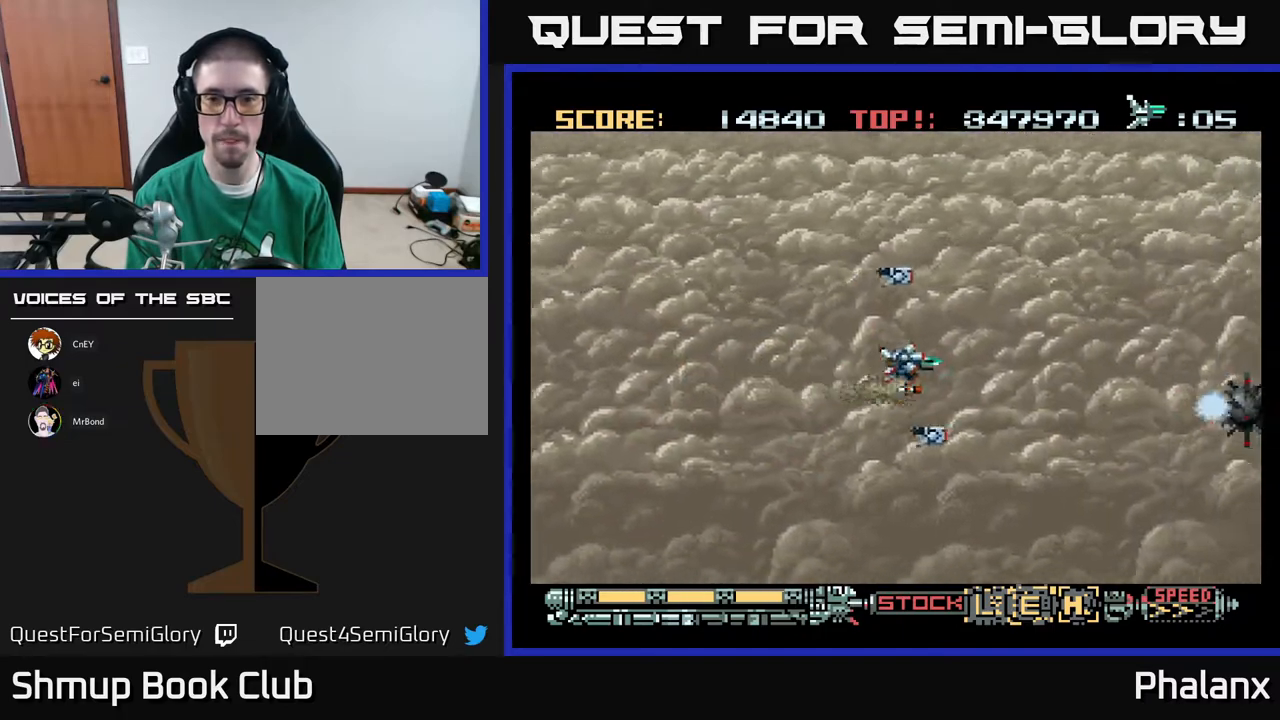
{"buttons": ["A", "DPAD_DOWN", "DPAD_RIGHT"], "right_stick": "center", "events": [[233, "DPAD_UP", "up"], [283, "DPAD_DOWN", "down"], [350, "R2", "down"], [433, "R2", "up"], [450, "DPAD_RIGHT", "down"]]}
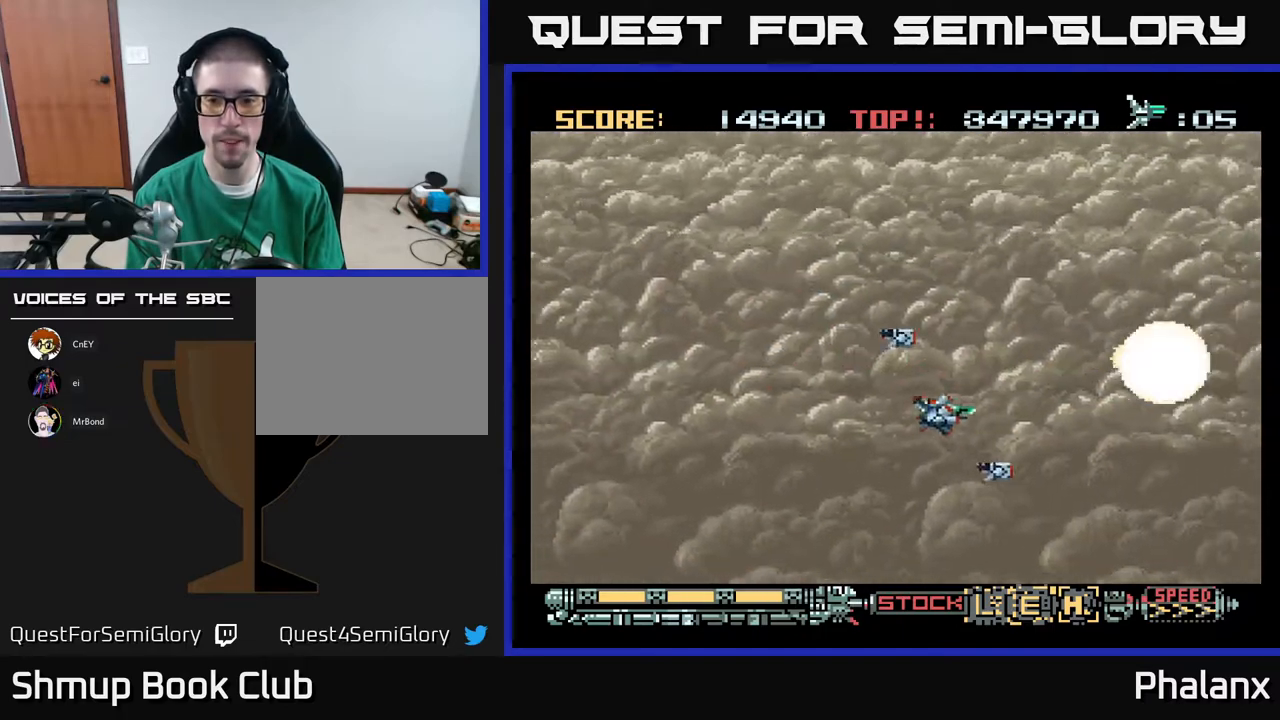
{"buttons": ["A", "DPAD_LEFT"], "right_stick": "center", "events": [[67, "DPAD_DOWN", "up"], [83, "DPAD_RIGHT", "up"], [117, "DPAD_UP", "down"], [133, "DPAD_LEFT", "down"], [200, "DPAD_LEFT", "up"], [400, "DPAD_LEFT", "down"], [450, "DPAD_UP", "up"]]}
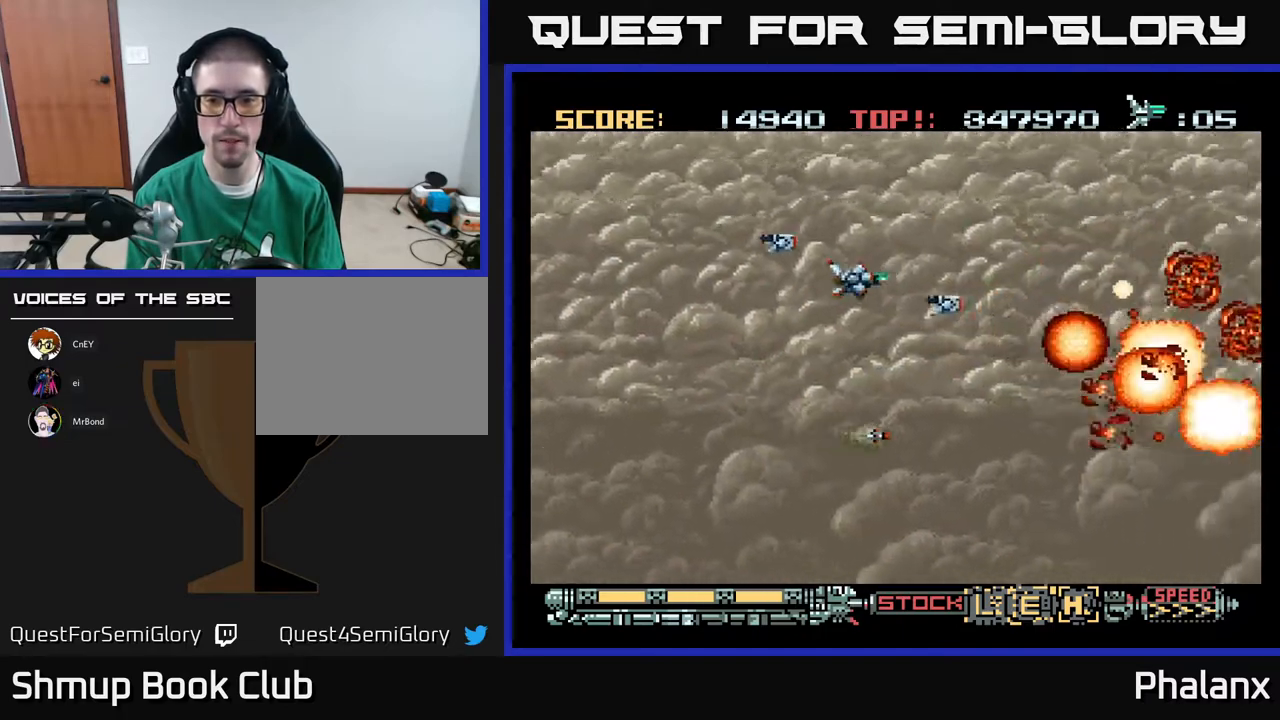
{"buttons": ["A", "DPAD_RIGHT"], "right_stick": "center", "events": [[50, "DPAD_DOWN", "down"], [83, "DPAD_LEFT", "up"], [467, "DPAD_DOWN", "up"], [467, "DPAD_RIGHT", "down"]]}
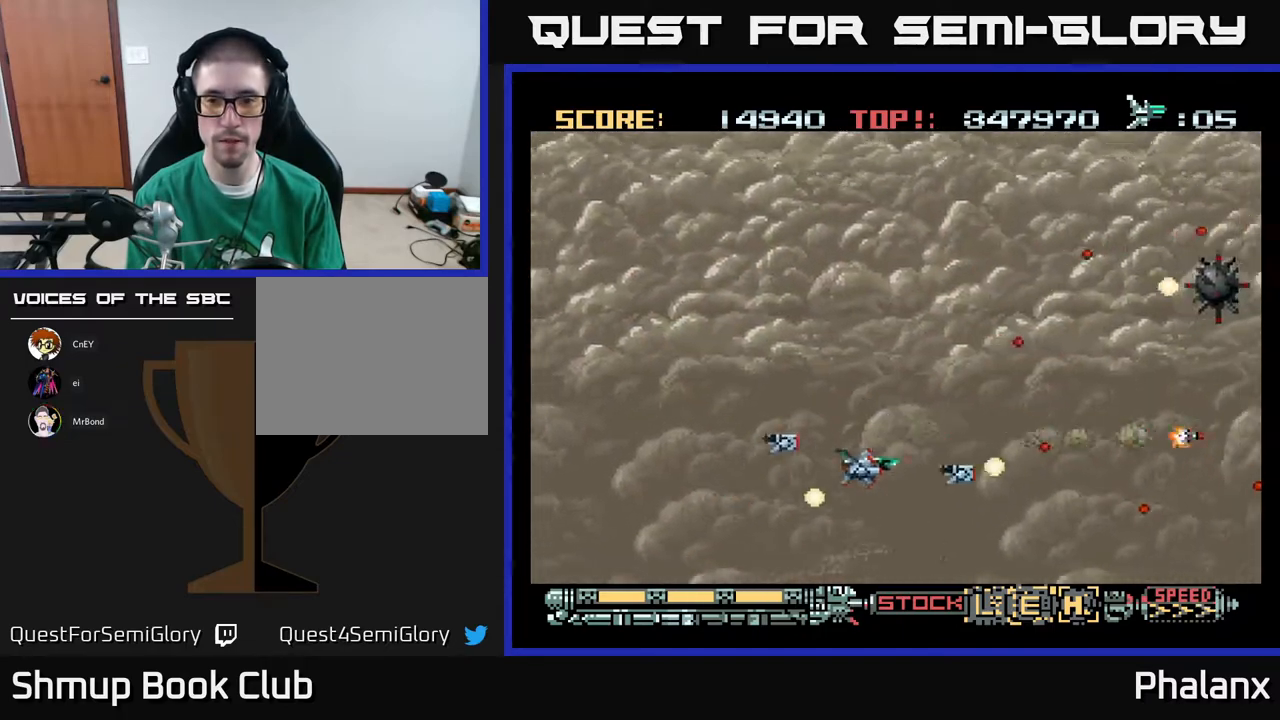
{"buttons": ["A", "DPAD_UP"], "right_stick": "center", "events": [[50, "DPAD_UP", "down"], [67, "DPAD_RIGHT", "up"], [133, "DPAD_LEFT", "down"], [283, "DPAD_LEFT", "up"]]}
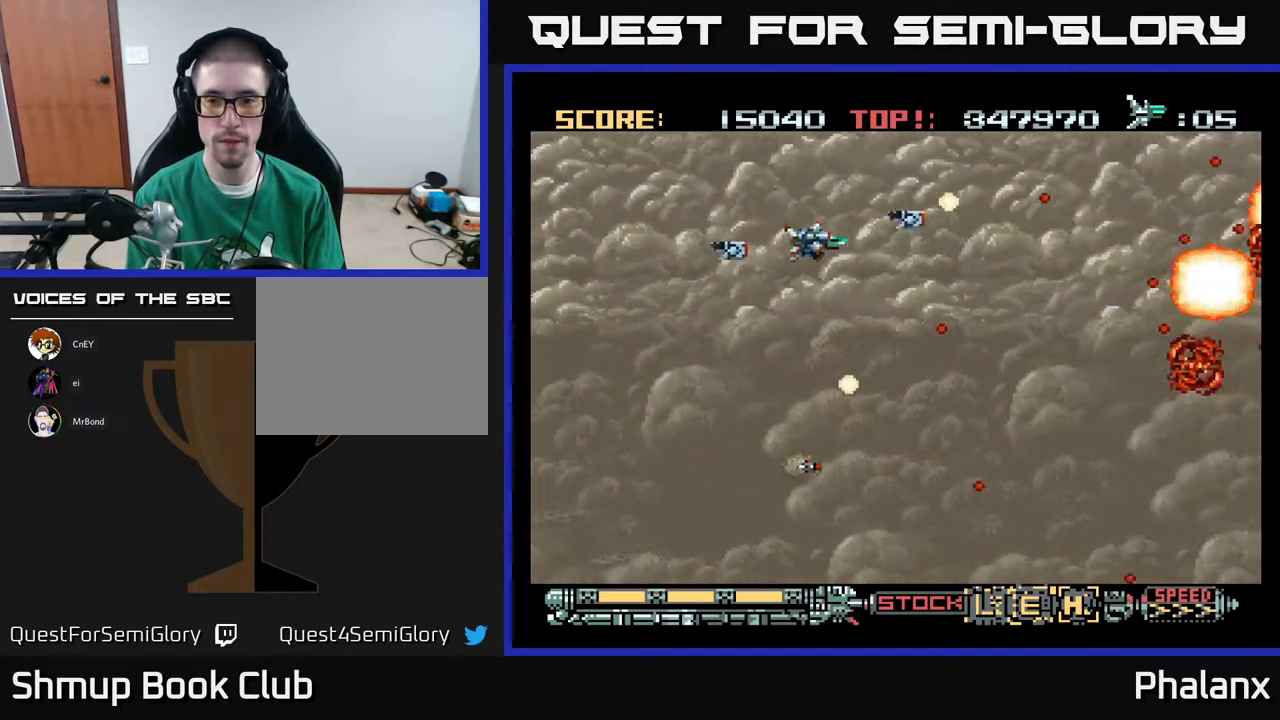
{"buttons": ["A", "DPAD_RIGHT"], "right_stick": "center", "events": [[50, "DPAD_UP", "up"], [83, "DPAD_DOWN", "down"], [433, "DPAD_RIGHT", "down"], [467, "DPAD_DOWN", "up"]]}
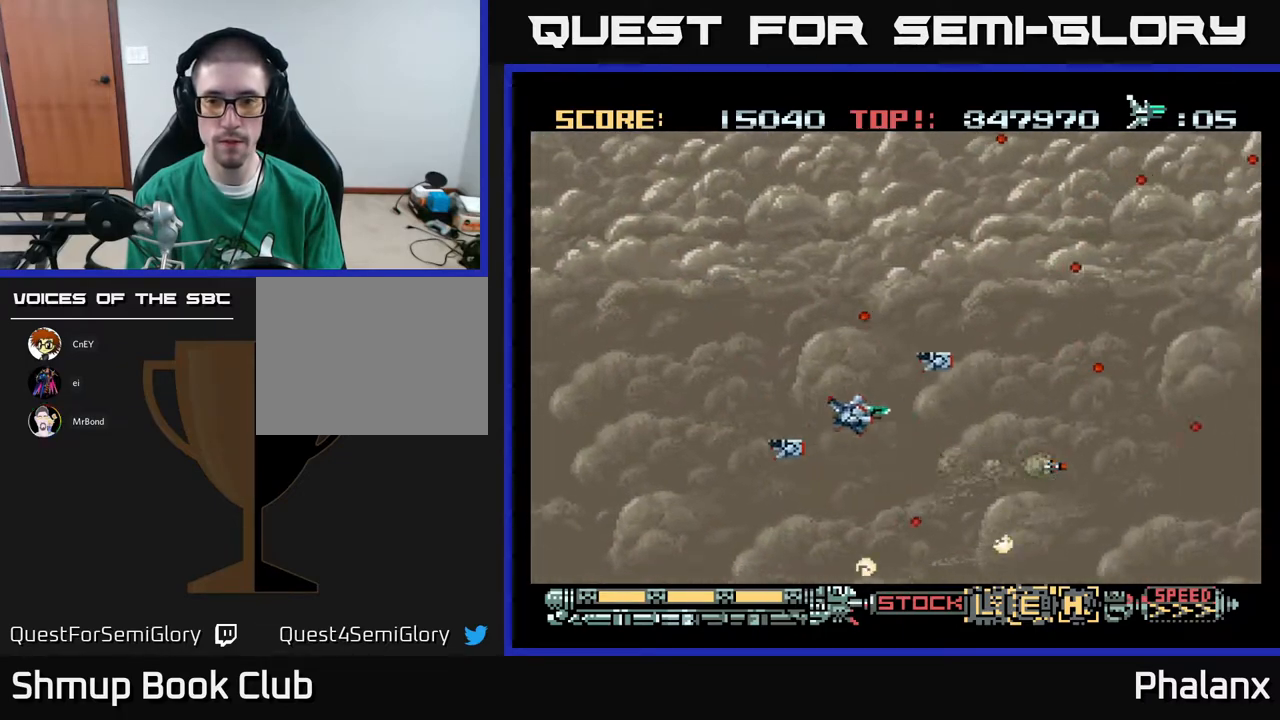
{"buttons": ["A"], "right_stick": "center", "events": [[150, "DPAD_RIGHT", "up"], [317, "DPAD_LEFT", "down"], [450, "DPAD_LEFT", "up"]]}
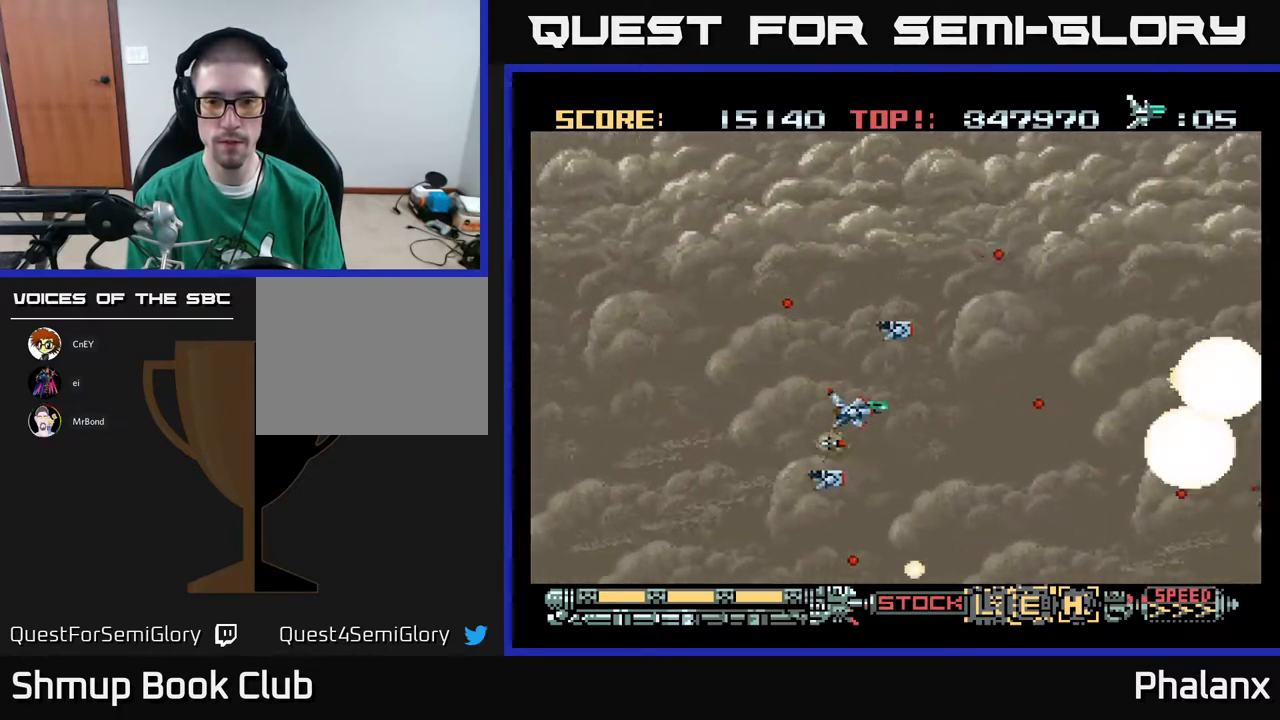
{"buttons": ["A"], "right_stick": "center", "events": [[267, "DPAD_LEFT", "down"], [433, "DPAD_LEFT", "up"]]}
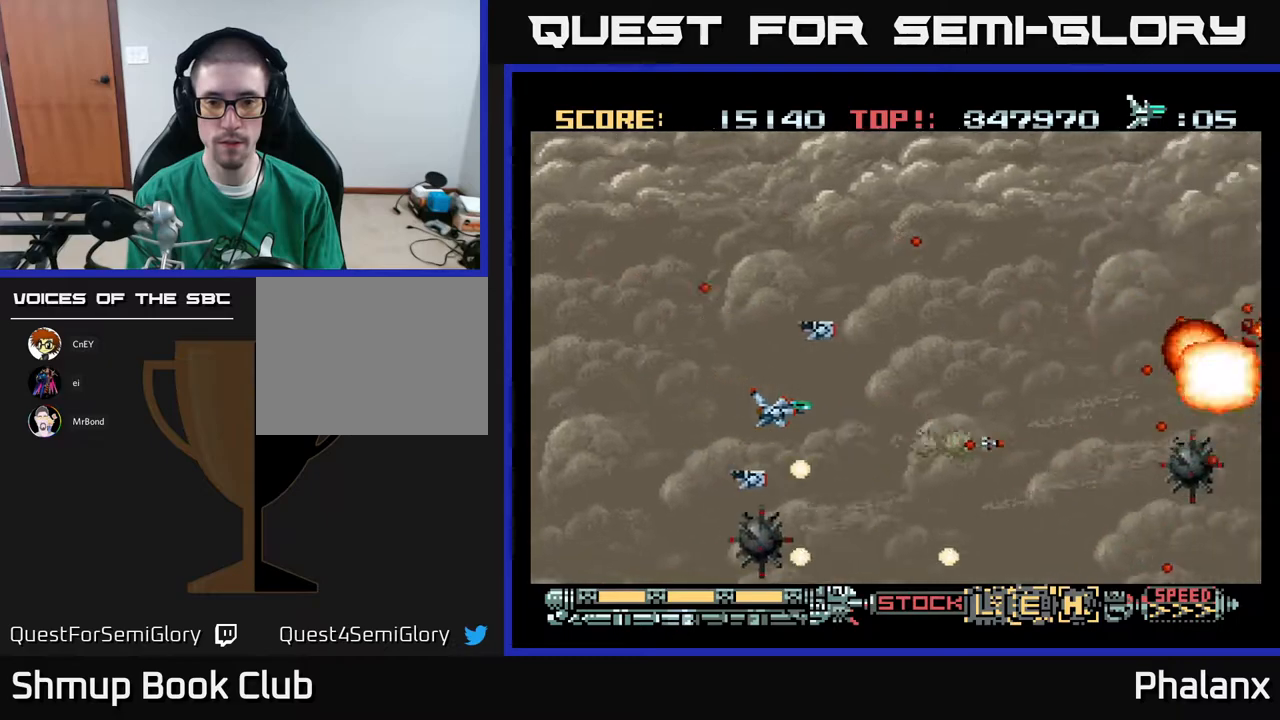
{"buttons": ["A", "DPAD_UP", "DPAD_RIGHT"], "right_stick": "center", "events": [[50, "DPAD_LEFT", "down"], [317, "DPAD_LEFT", "up"], [383, "DPAD_RIGHT", "down"], [400, "DPAD_UP", "down"]]}
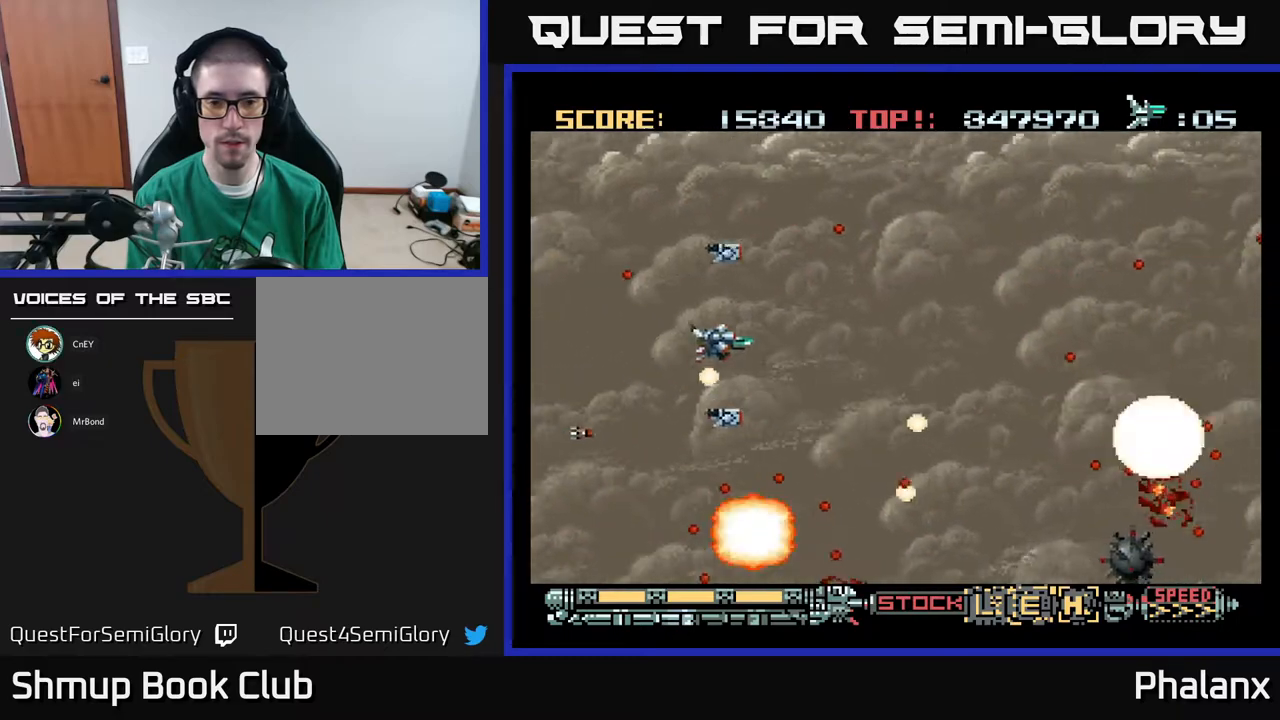
{"buttons": ["A"], "right_stick": "center", "events": [[100, "DPAD_RIGHT", "up"], [183, "DPAD_UP", "up"], [317, "DPAD_LEFT", "down"], [433, "DPAD_LEFT", "up"]]}
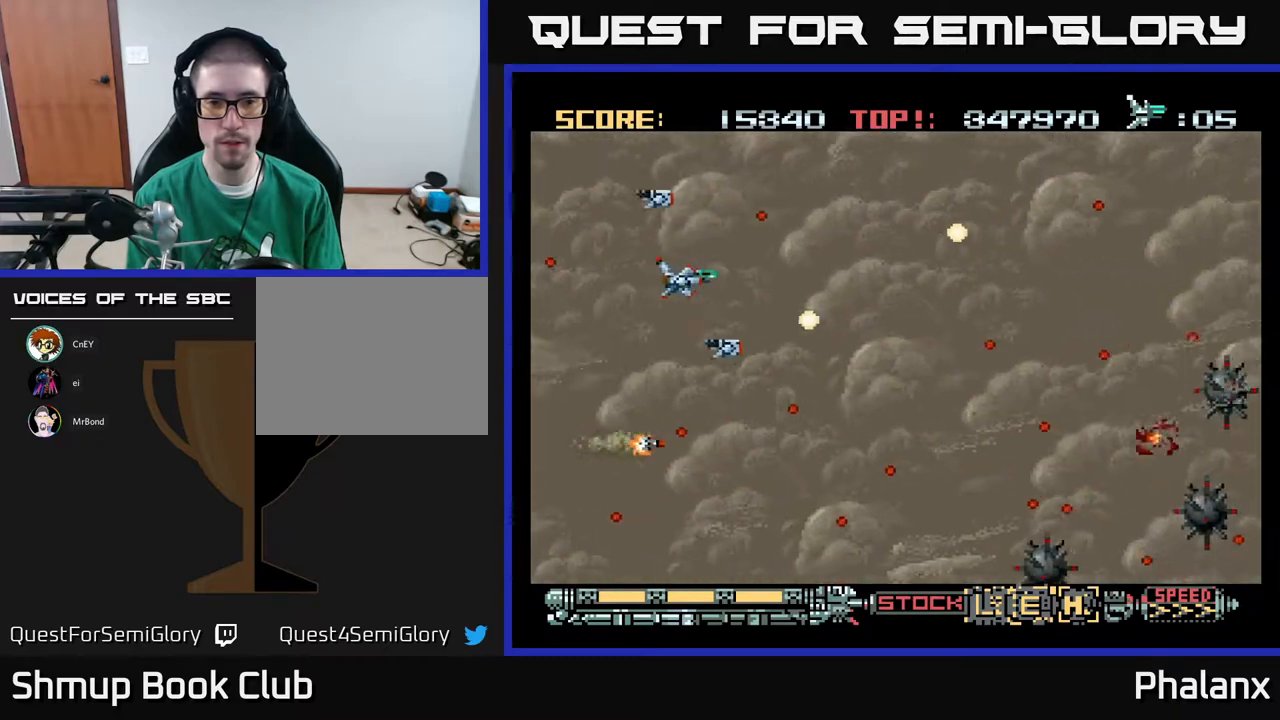
{"buttons": ["A"], "right_stick": "center", "events": [[150, "DPAD_RIGHT", "down"], [183, "DPAD_DOWN", "down"], [217, "DPAD_RIGHT", "up"], [283, "DPAD_DOWN", "up"]]}
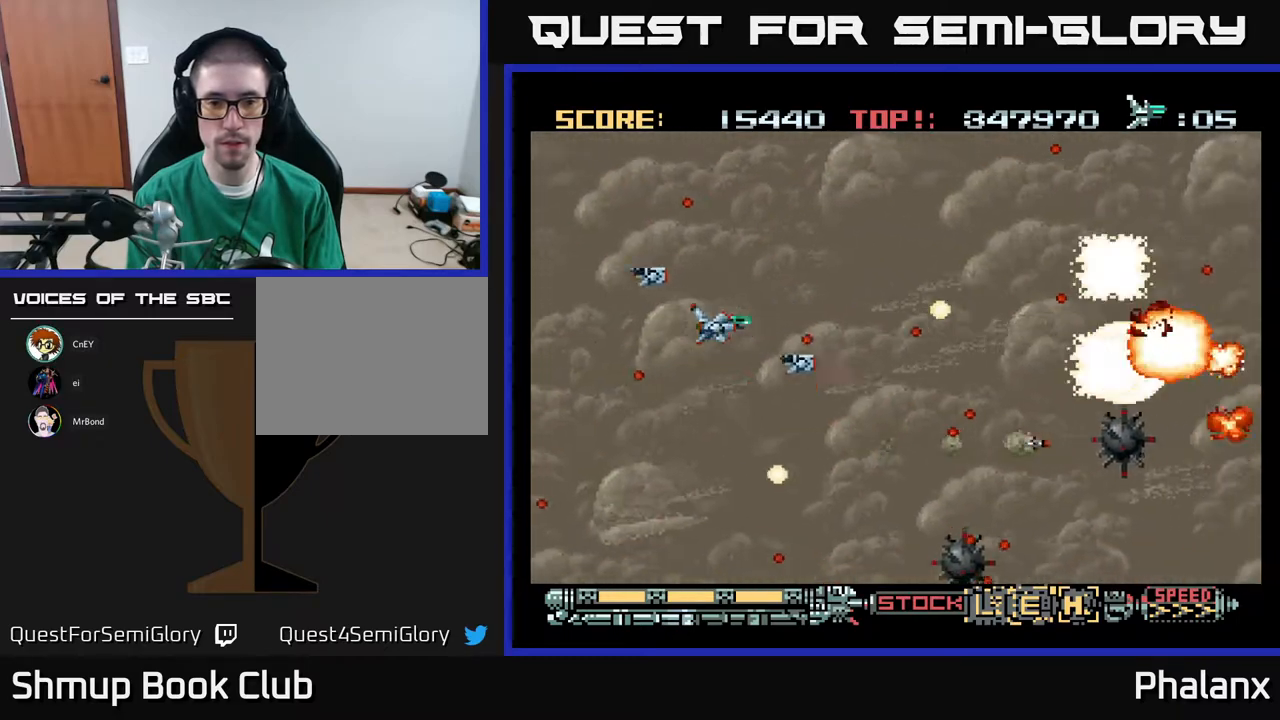
{"buttons": ["A", "DPAD_LEFT"], "right_stick": "center", "events": [[33, "DPAD_DOWN", "down"], [217, "DPAD_RIGHT", "down"], [250, "DPAD_RIGHT", "up"], [267, "DPAD_DOWN", "up"], [483, "DPAD_LEFT", "down"]]}